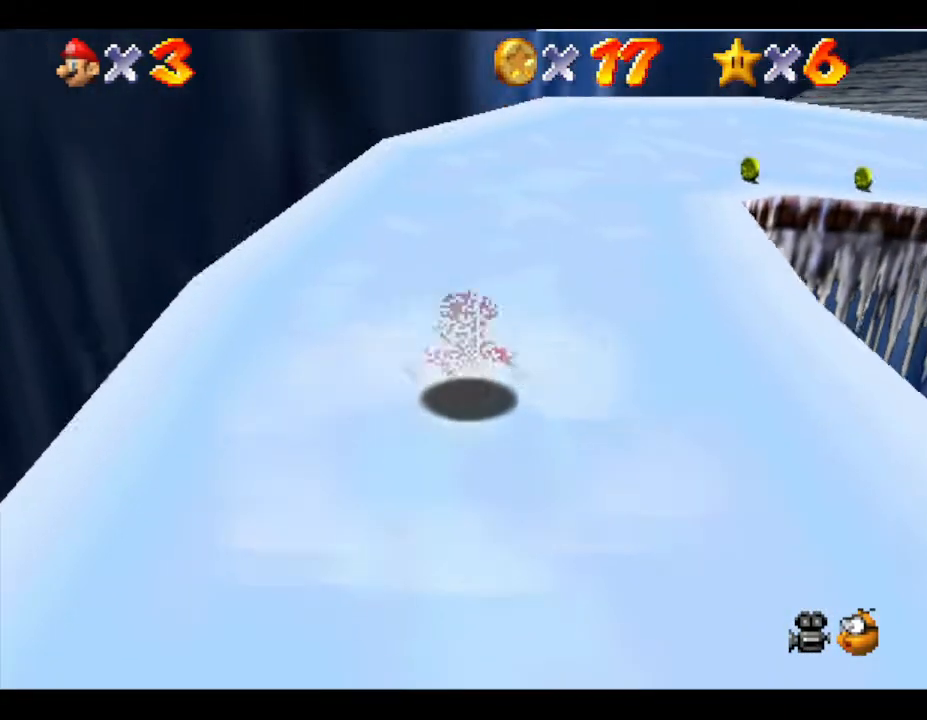
Gameplay with a controller (Nintendo layout); each line is a JSON object with the inputs held at the frame after it. "events" lists button and stick changes between this image and that frame as [ms after this image, input, new state], when the widget could be followed in between. Not read: L3 R3.
{"buttons": [], "left_stick": "up", "events": []}
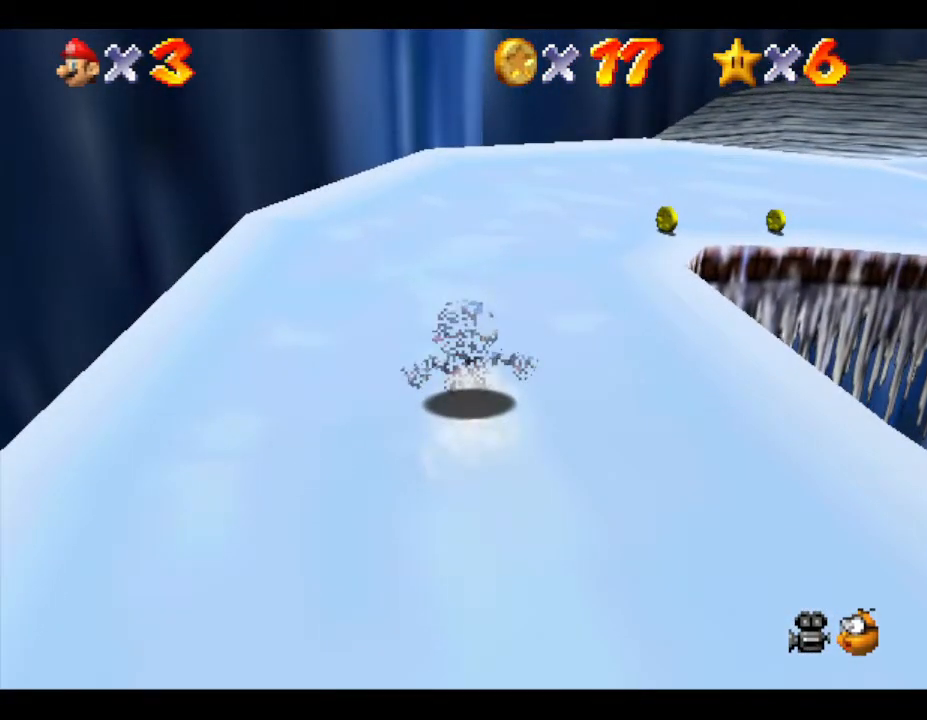
{"buttons": [], "left_stick": "up", "events": [[67, "left_stick", "up-right"], [333, "left_stick", "up"]]}
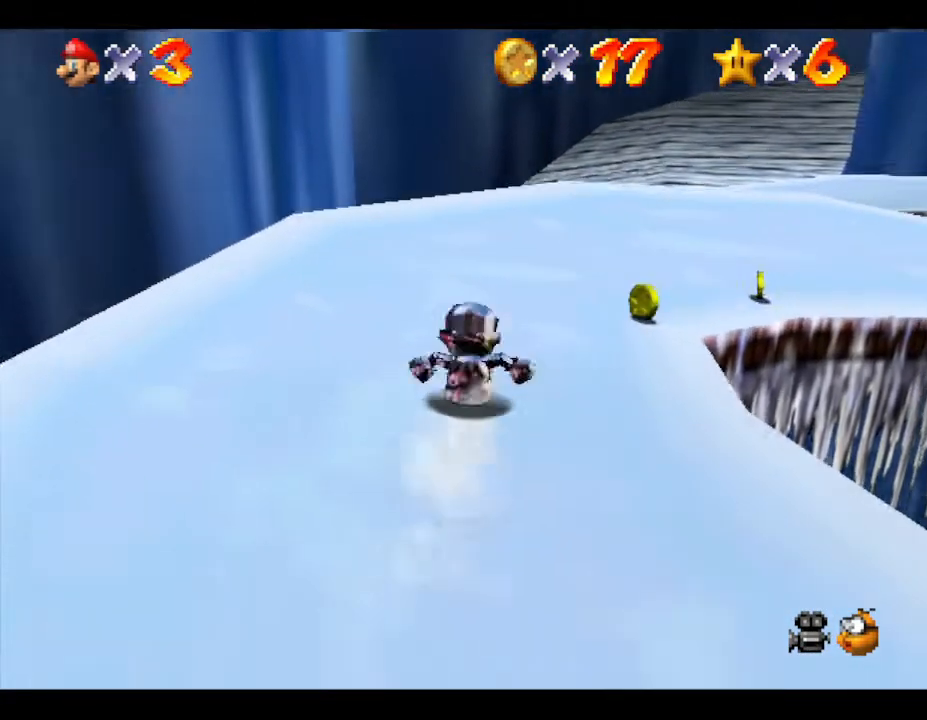
{"buttons": [], "left_stick": "right", "events": [[83, "left_stick", "right"]]}
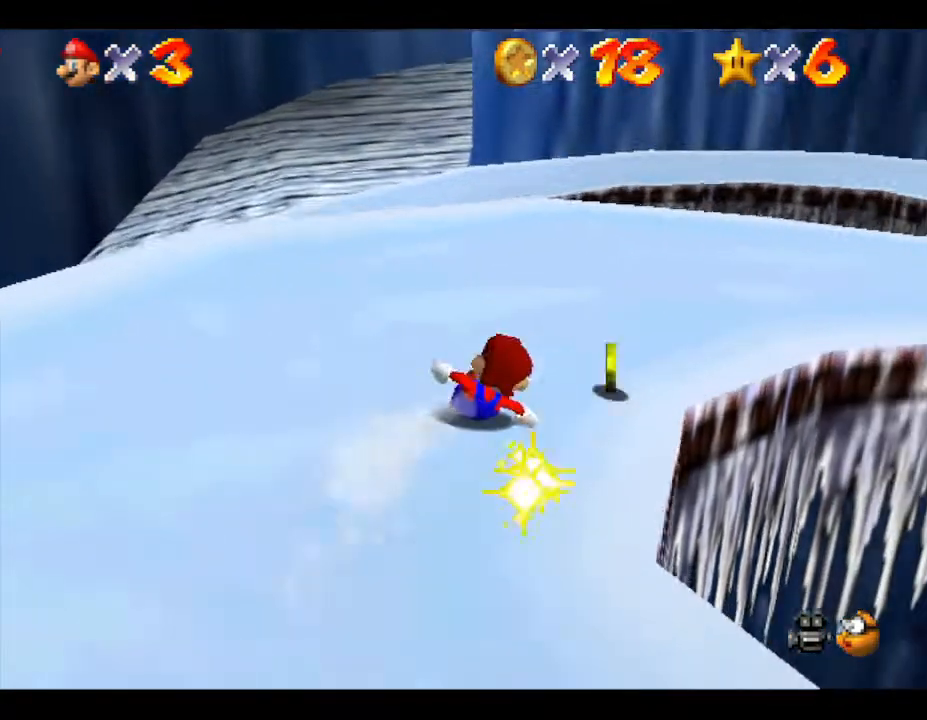
{"buttons": [], "left_stick": "up", "events": [[317, "left_stick", "up"]]}
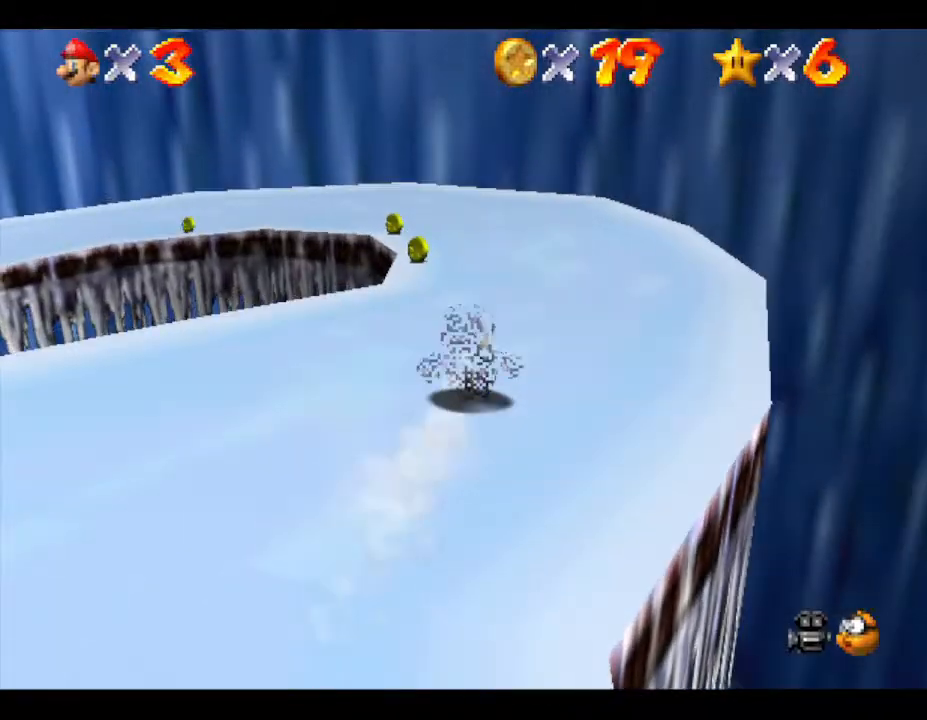
{"buttons": [], "left_stick": "up-left", "events": [[33, "left_stick", "up-left"]]}
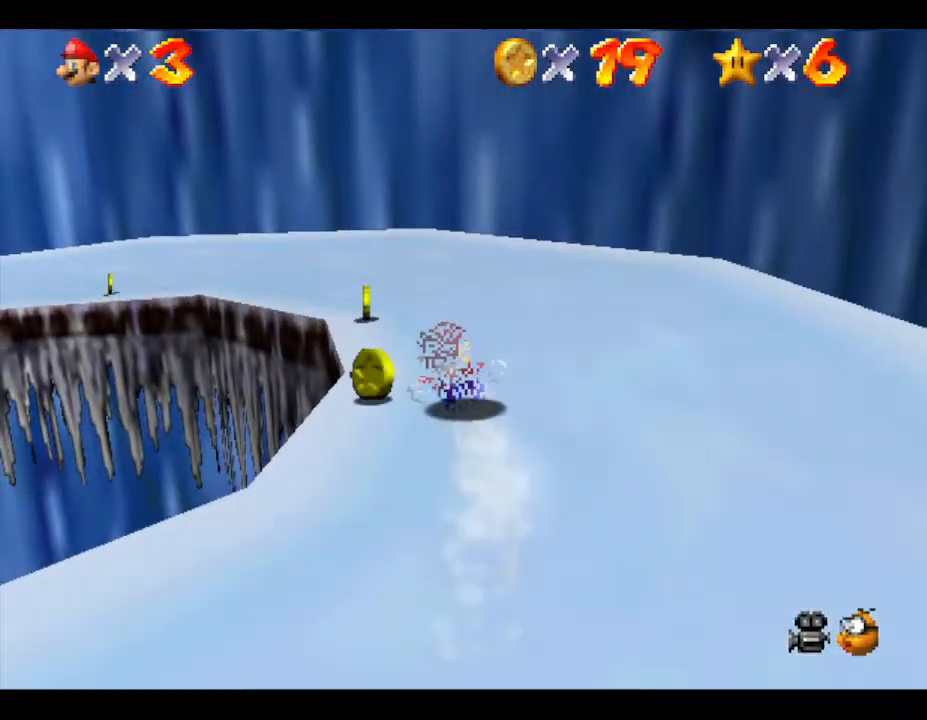
{"buttons": [], "left_stick": "left", "events": [[417, "left_stick", "left"]]}
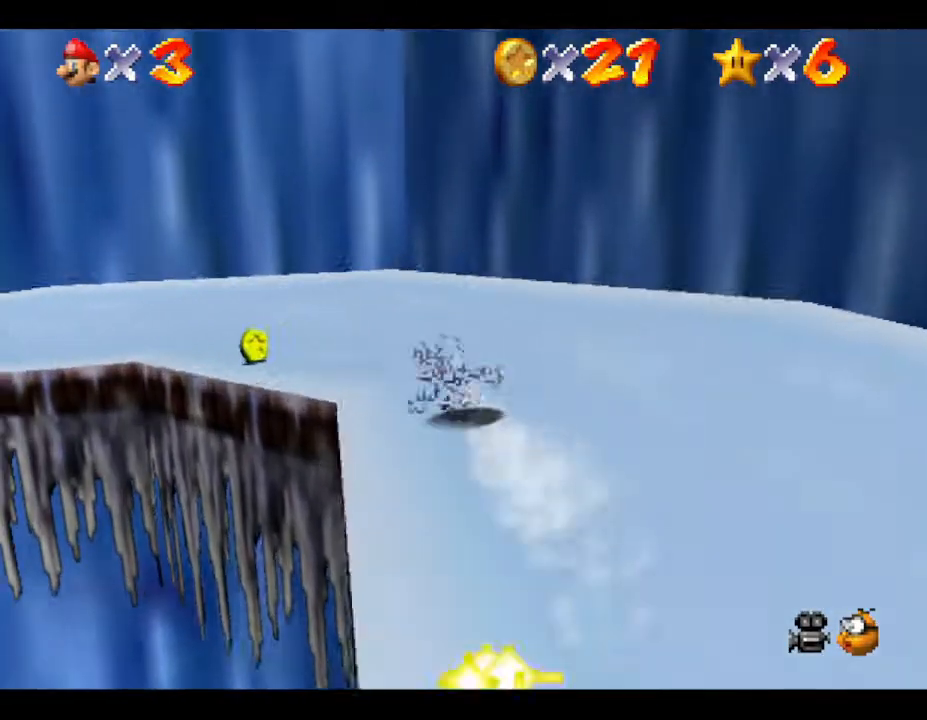
{"buttons": [], "left_stick": "down-left", "events": [[83, "left_stick", "down-left"]]}
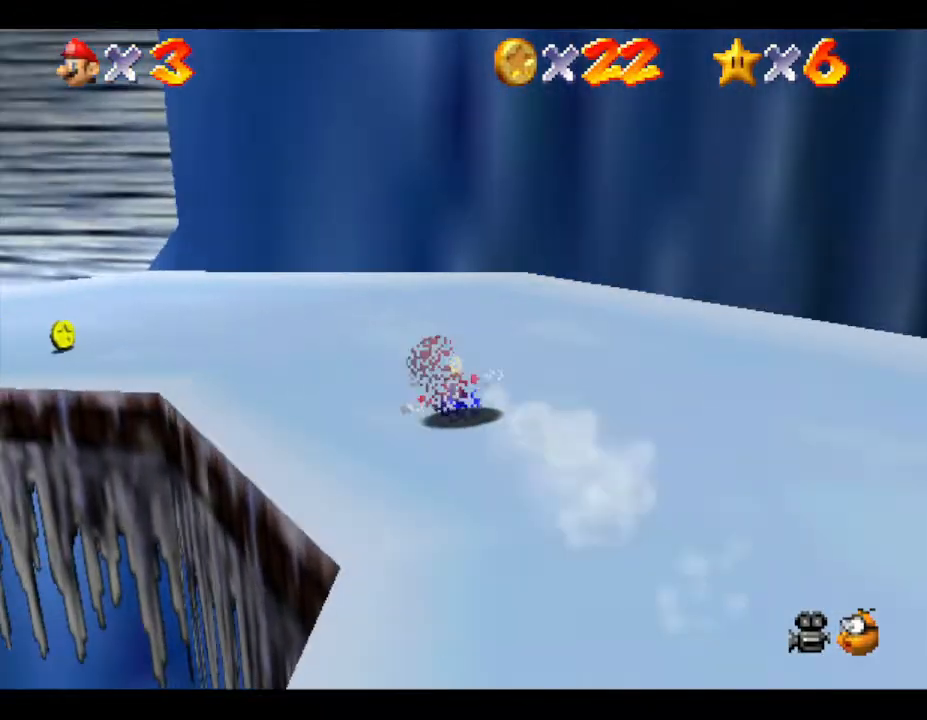
{"buttons": [], "left_stick": "up-left", "events": [[17, "left_stick", "left"], [417, "left_stick", "up-left"]]}
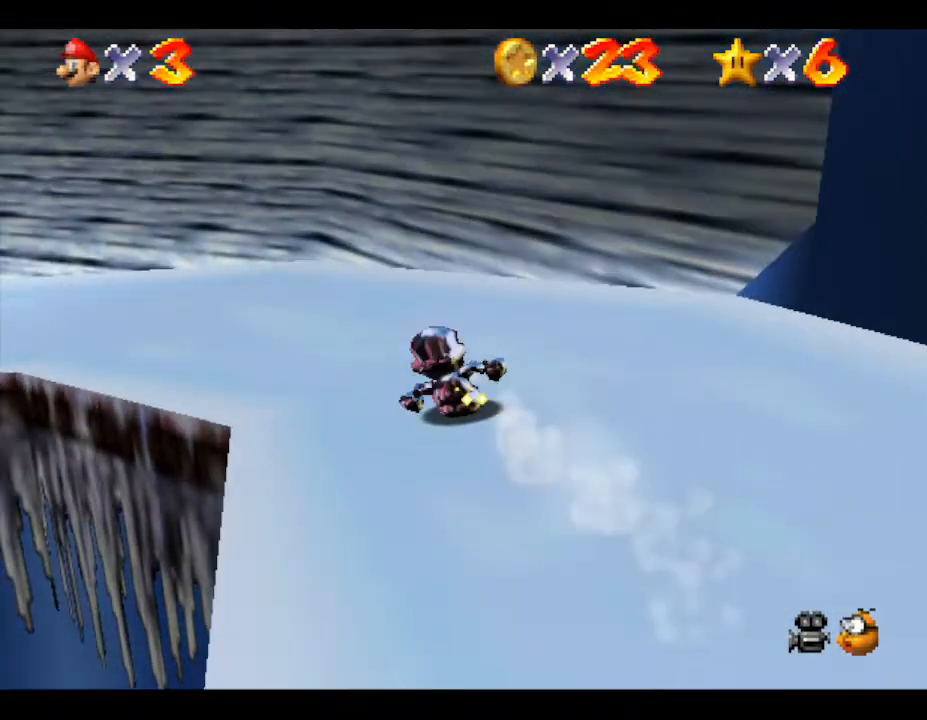
{"buttons": [], "left_stick": "down-left", "events": [[133, "left_stick", "up"], [233, "left_stick", "up-left"], [417, "left_stick", "down-left"]]}
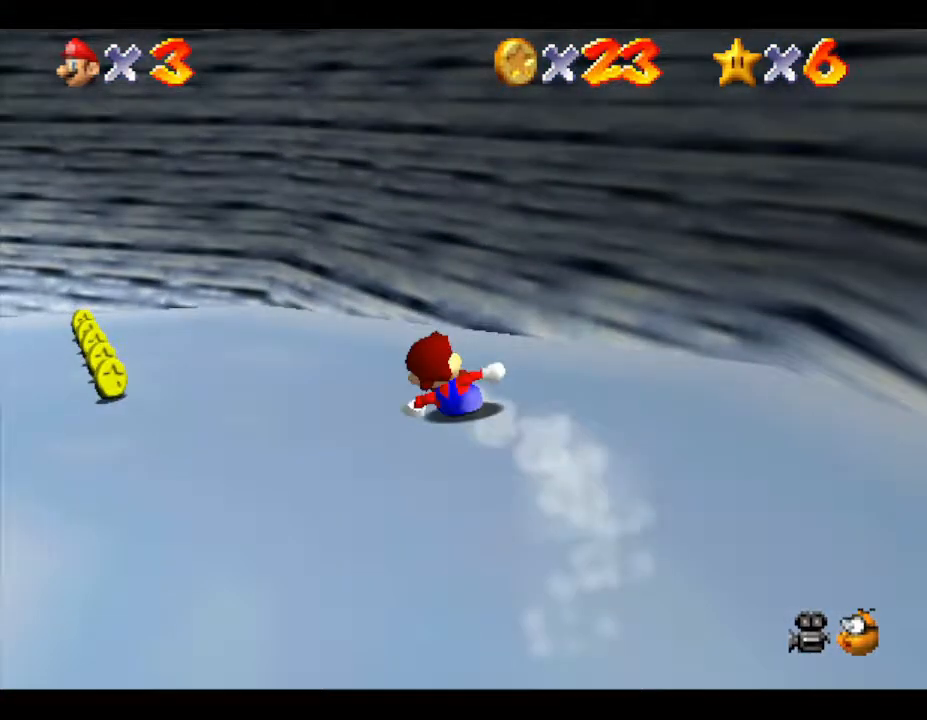
{"buttons": [], "left_stick": "left", "events": [[233, "left_stick", "left"]]}
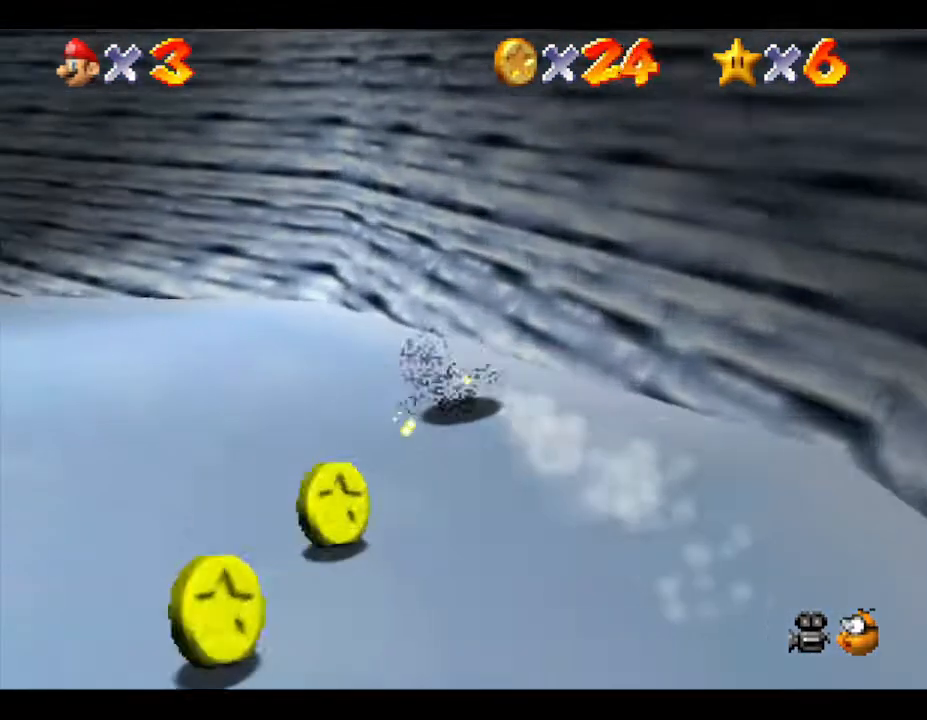
{"buttons": [], "left_stick": "up-left", "events": [[267, "left_stick", "up"], [350, "left_stick", "up-left"]]}
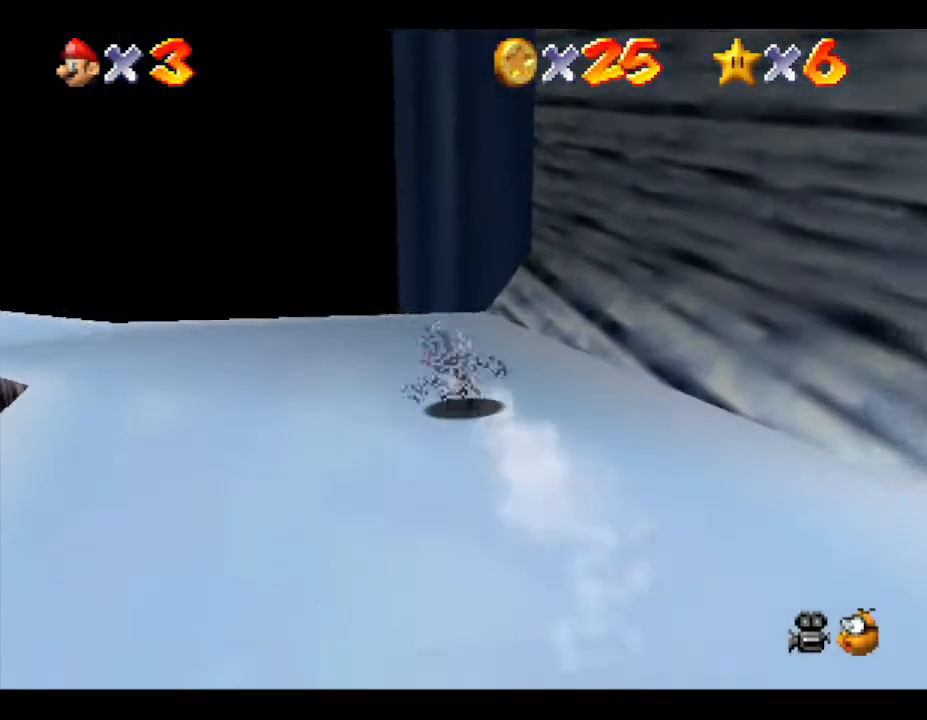
{"buttons": [], "left_stick": "left", "events": [[233, "left_stick", "left"]]}
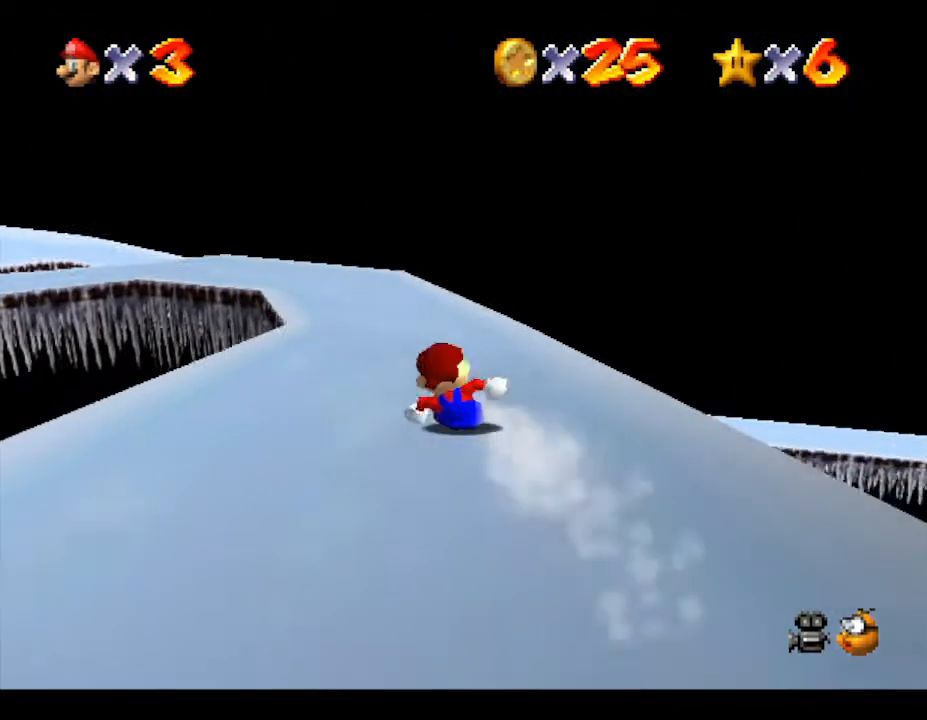
{"buttons": [], "left_stick": "up", "events": [[50, "left_stick", "up"], [117, "left_stick", "up-right"], [300, "left_stick", "up"]]}
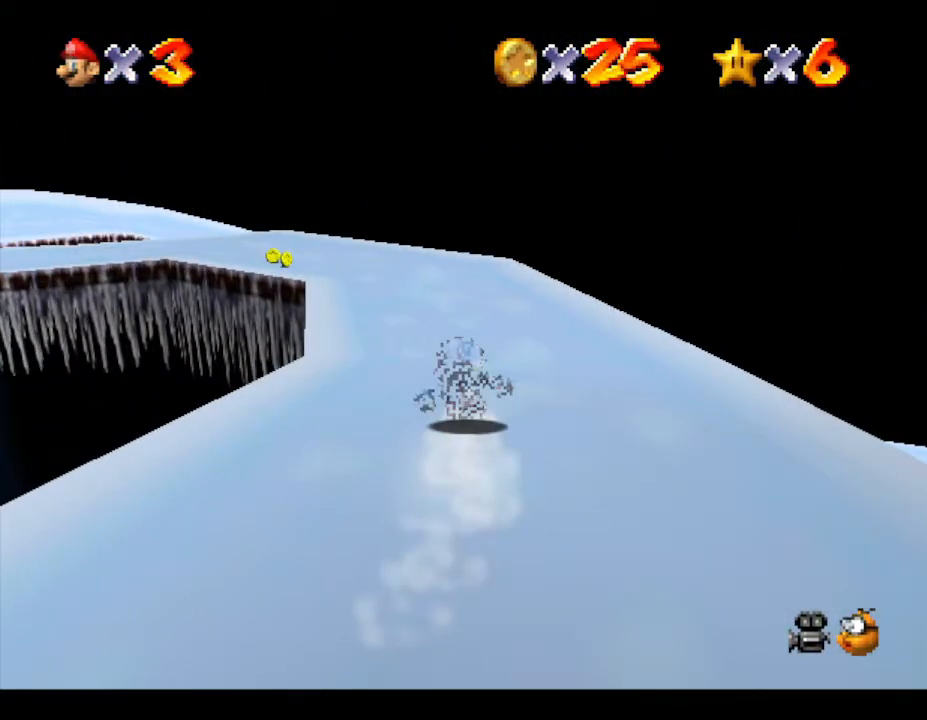
{"buttons": [], "left_stick": "up-left", "events": [[50, "left_stick", "up-left"], [300, "left_stick", "up"], [450, "left_stick", "up-left"]]}
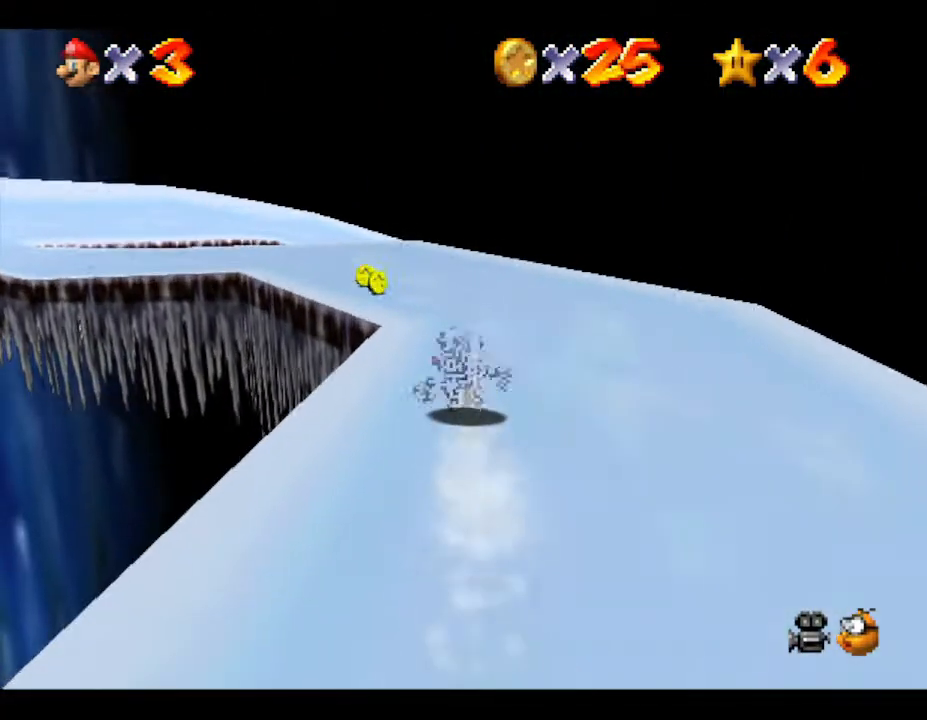
{"buttons": [], "left_stick": "up", "events": [[267, "left_stick", "up"]]}
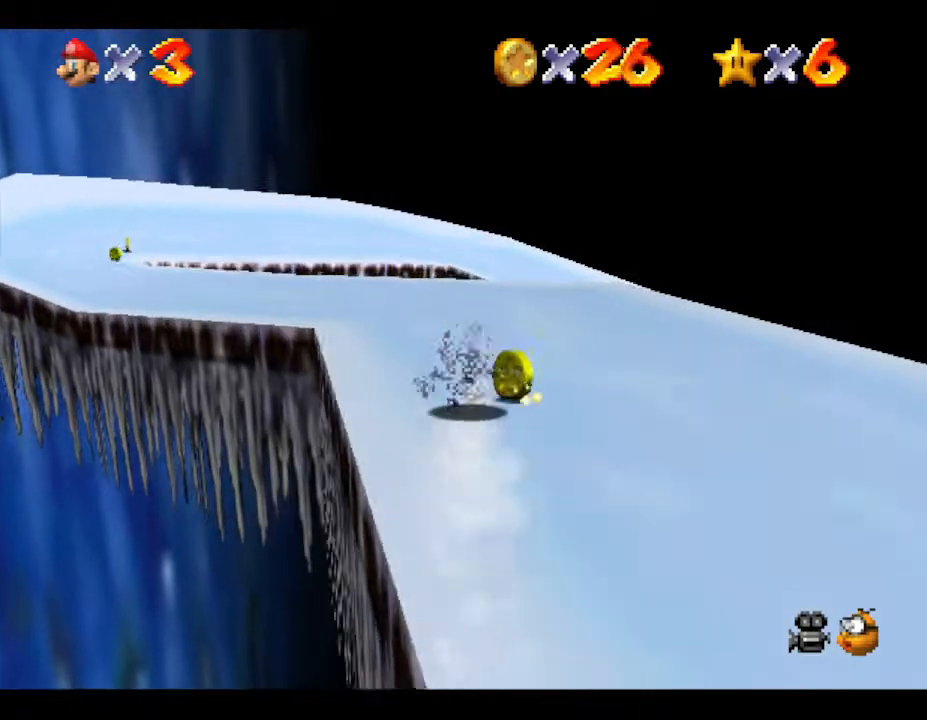
{"buttons": [], "left_stick": "up-left", "events": [[17, "left_stick", "left"], [417, "left_stick", "up-left"]]}
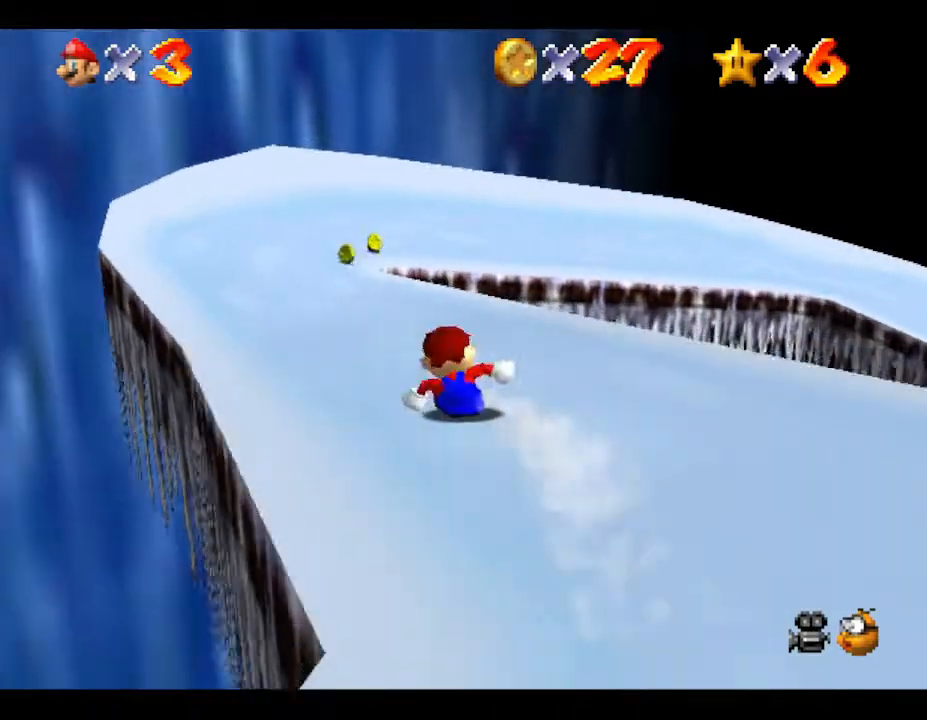
{"buttons": [], "left_stick": "up-right", "events": [[67, "left_stick", "up"], [350, "left_stick", "up-right"]]}
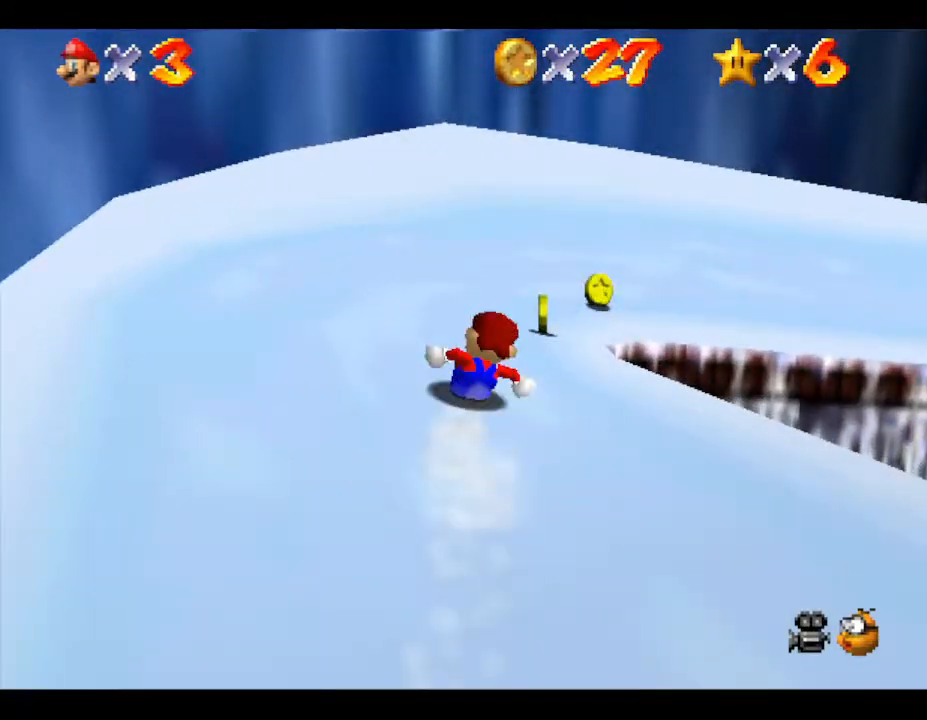
{"buttons": [], "left_stick": "up", "events": [[483, "left_stick", "up"]]}
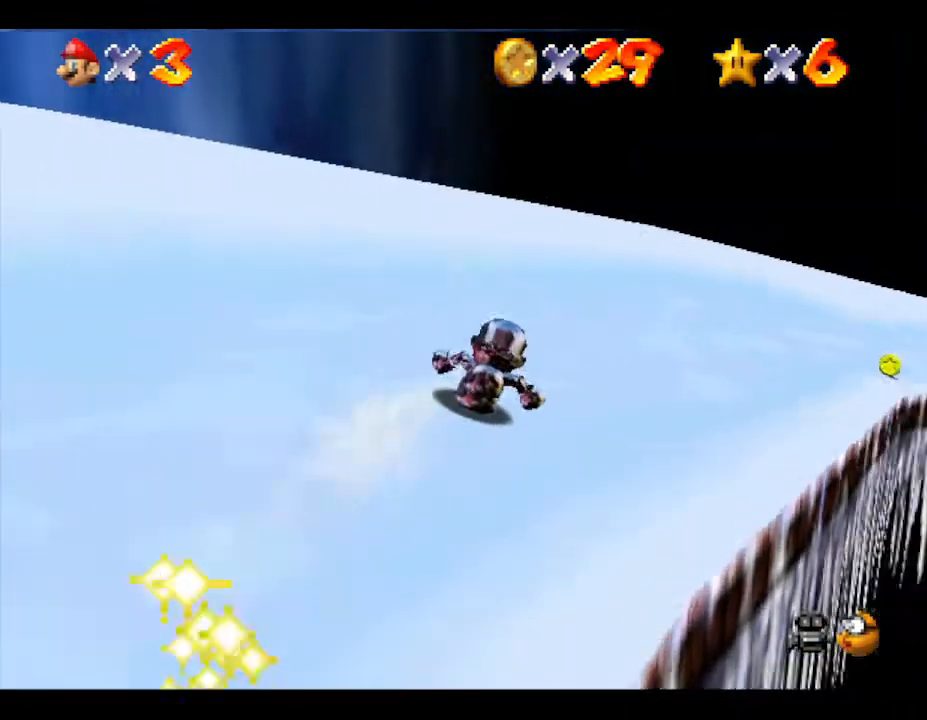
{"buttons": [], "left_stick": "up-left", "events": [[150, "left_stick", "up-right"], [267, "left_stick", "up"], [367, "left_stick", "up-left"]]}
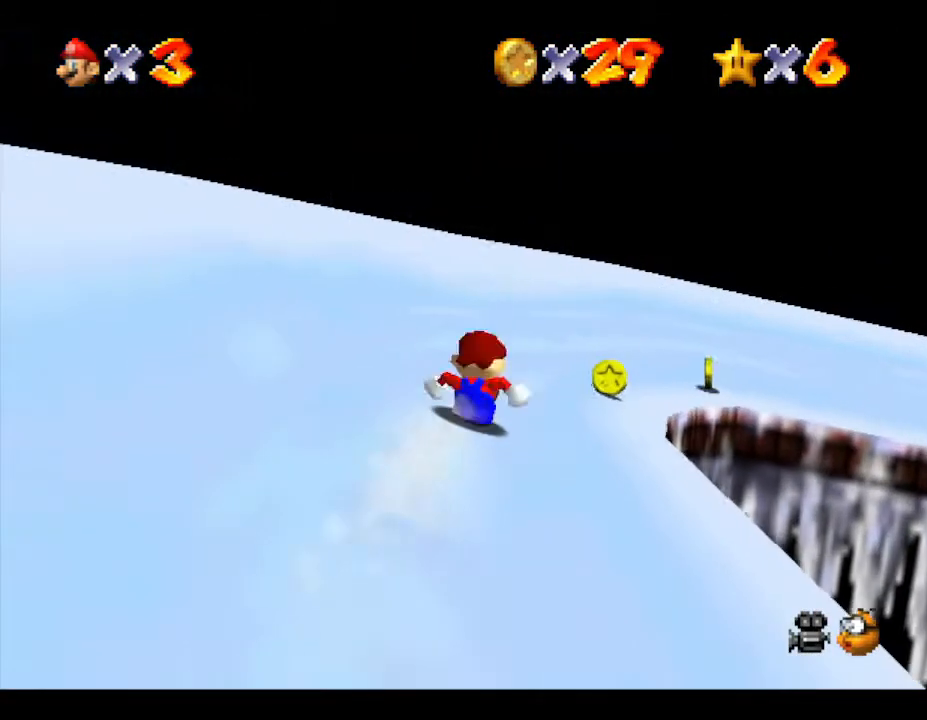
{"buttons": [], "left_stick": "down-right", "events": [[17, "left_stick", "up-right"], [67, "left_stick", "right"], [167, "left_stick", "down-right"]]}
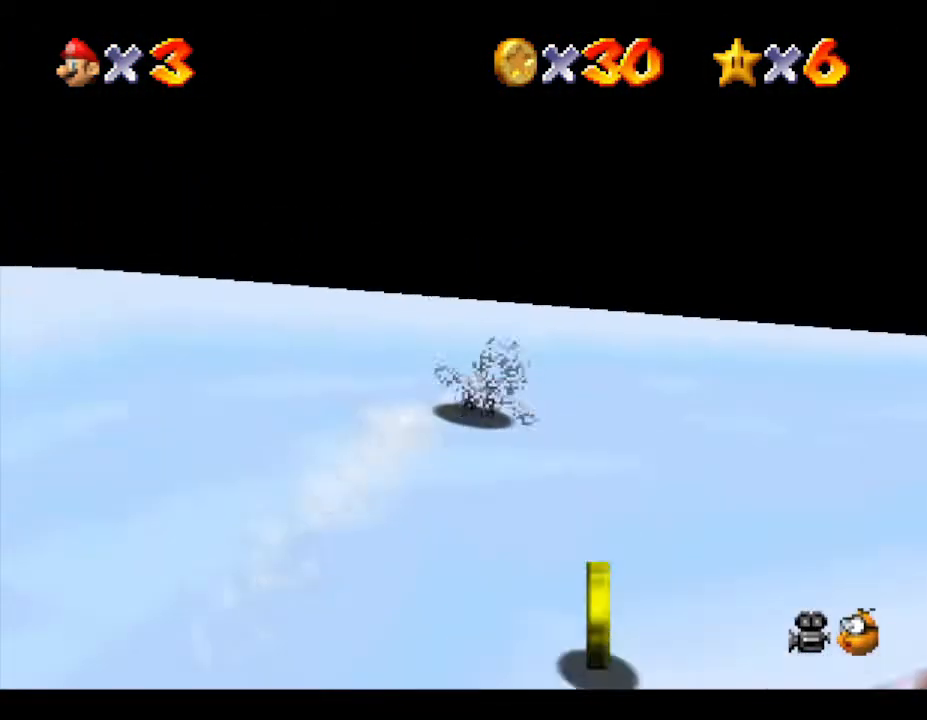
{"buttons": [], "left_stick": "up-right", "events": [[467, "left_stick", "up-right"]]}
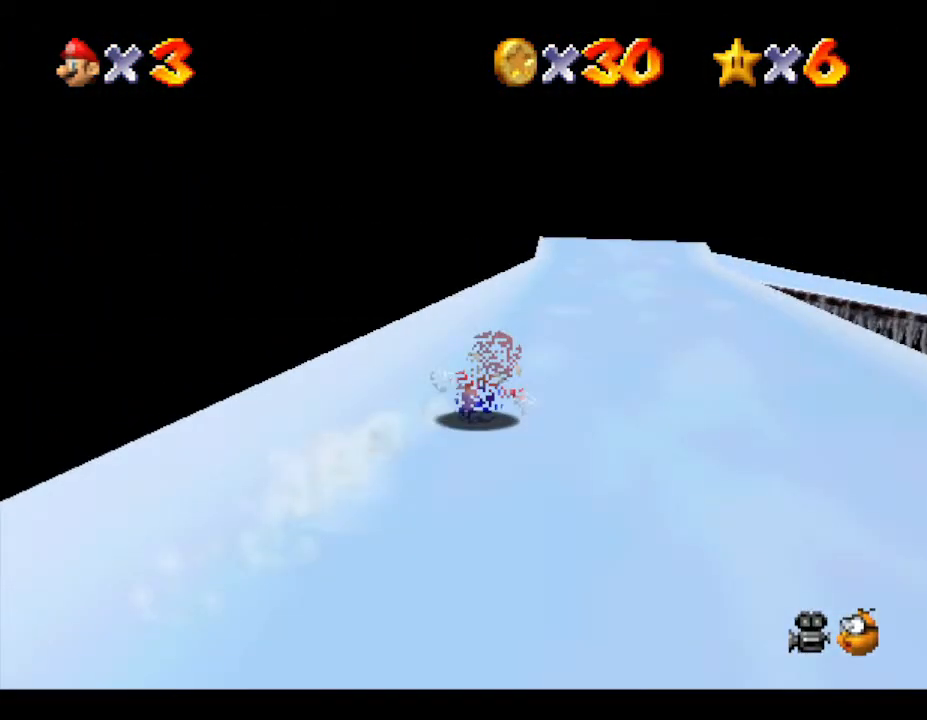
{"buttons": [], "left_stick": "up-left", "events": [[33, "left_stick", "up"], [333, "left_stick", "up-left"]]}
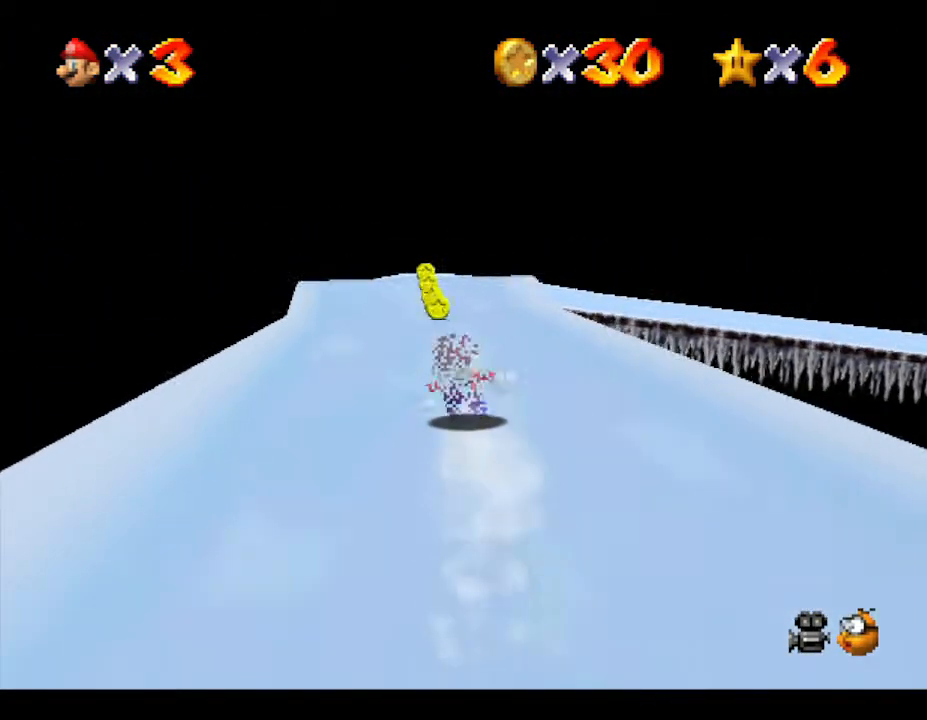
{"buttons": [], "left_stick": "up", "events": [[117, "left_stick", "up"]]}
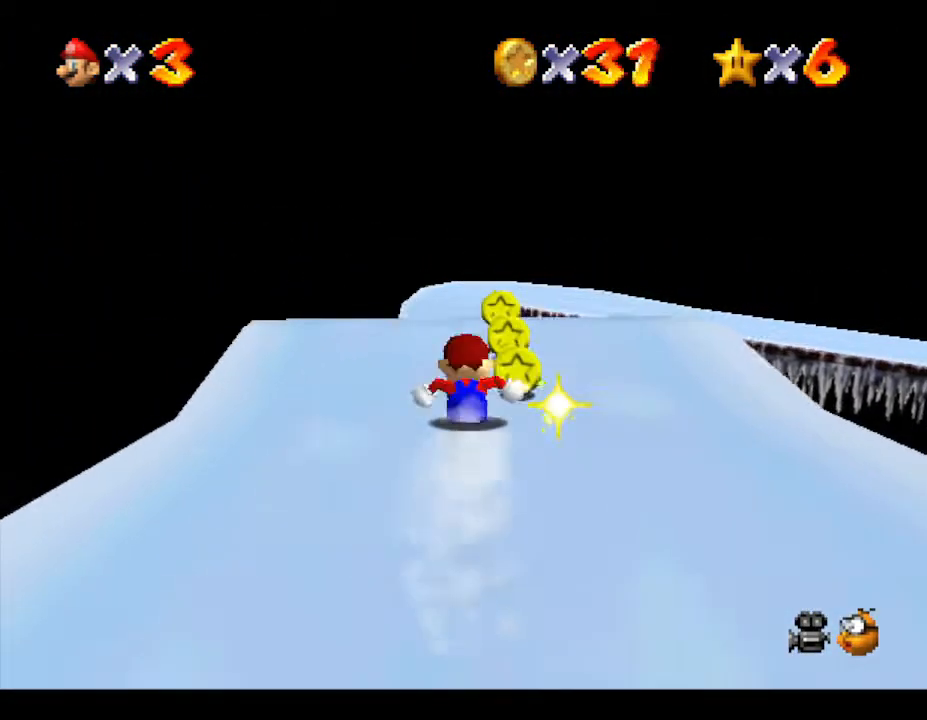
{"buttons": [], "left_stick": "up", "events": []}
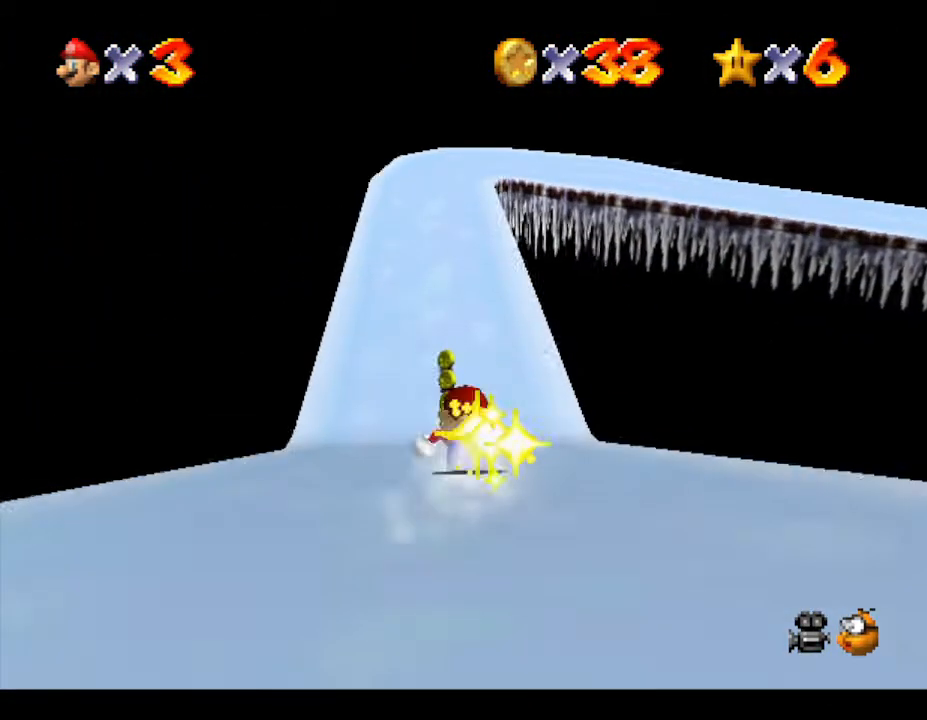
{"buttons": [], "left_stick": "up", "events": []}
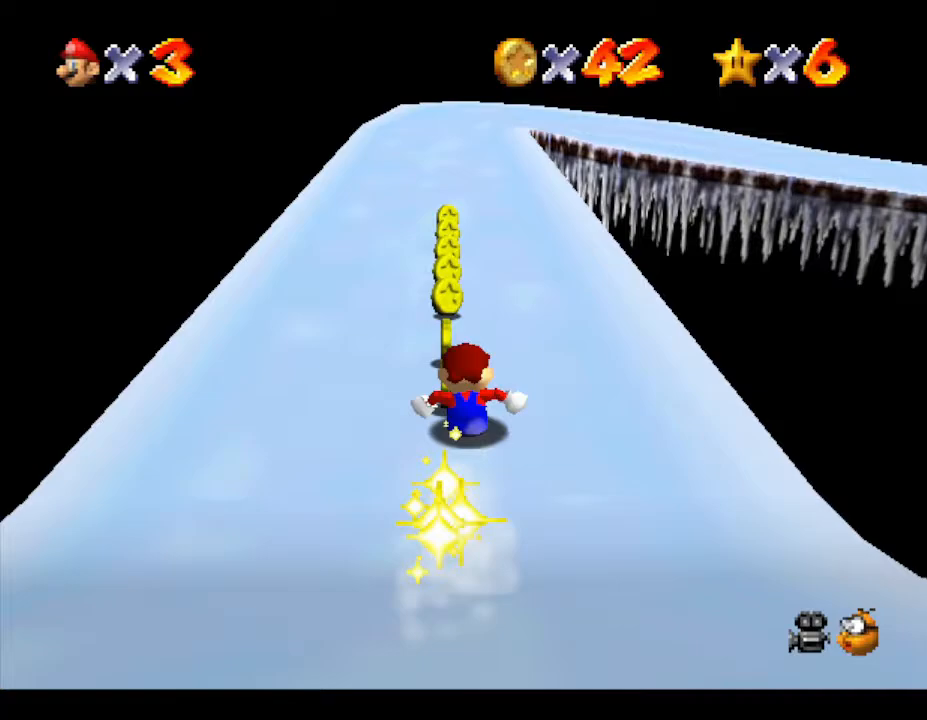
{"buttons": [], "left_stick": "up", "events": []}
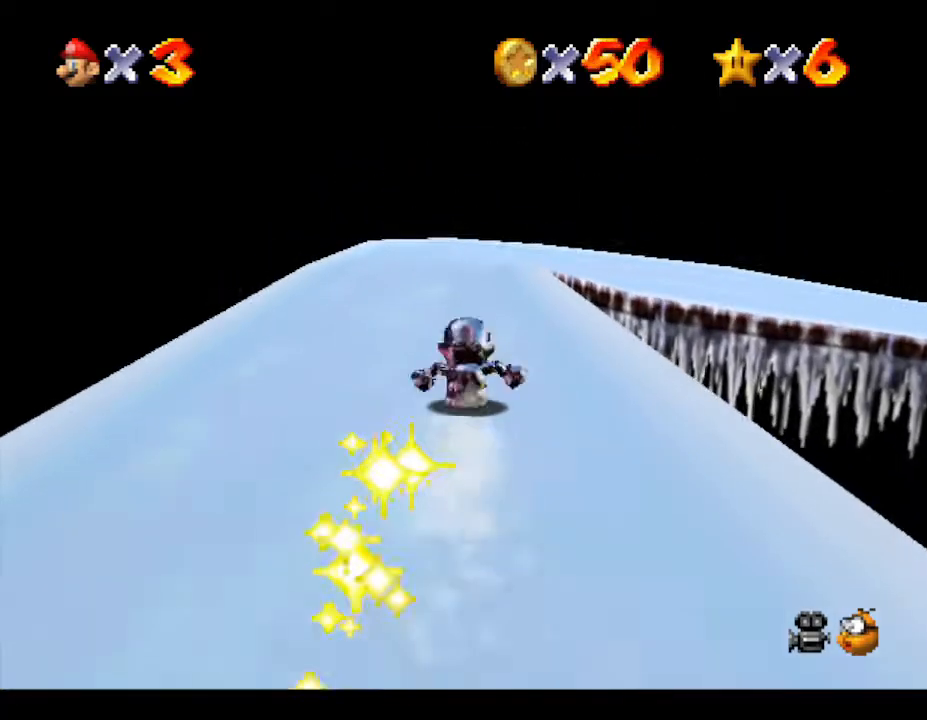
{"buttons": [], "left_stick": "up", "events": []}
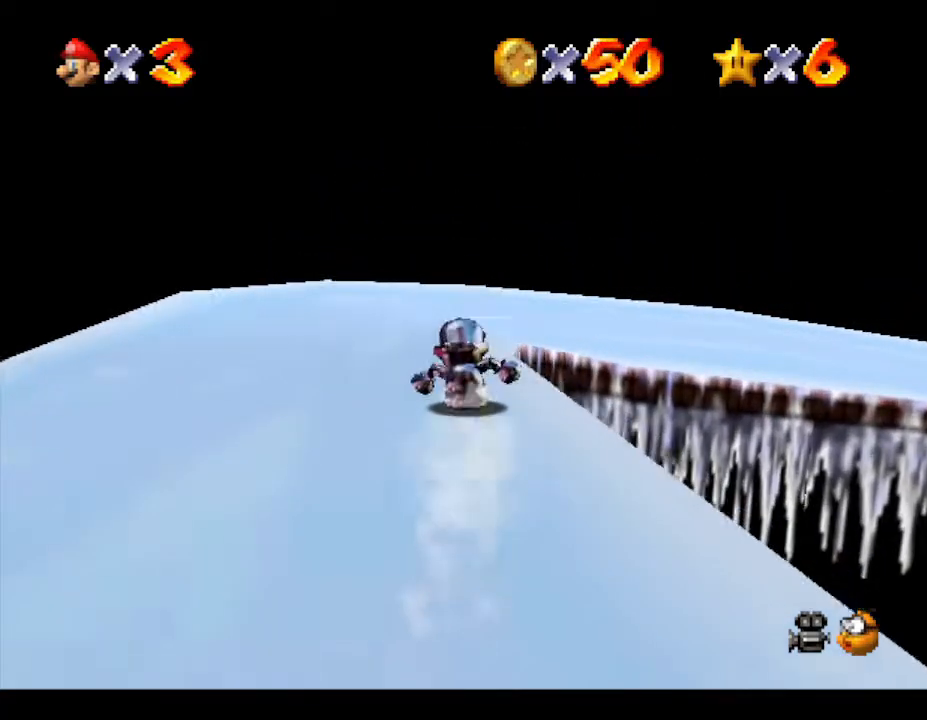
{"buttons": [], "left_stick": "right", "events": [[117, "left_stick", "right"]]}